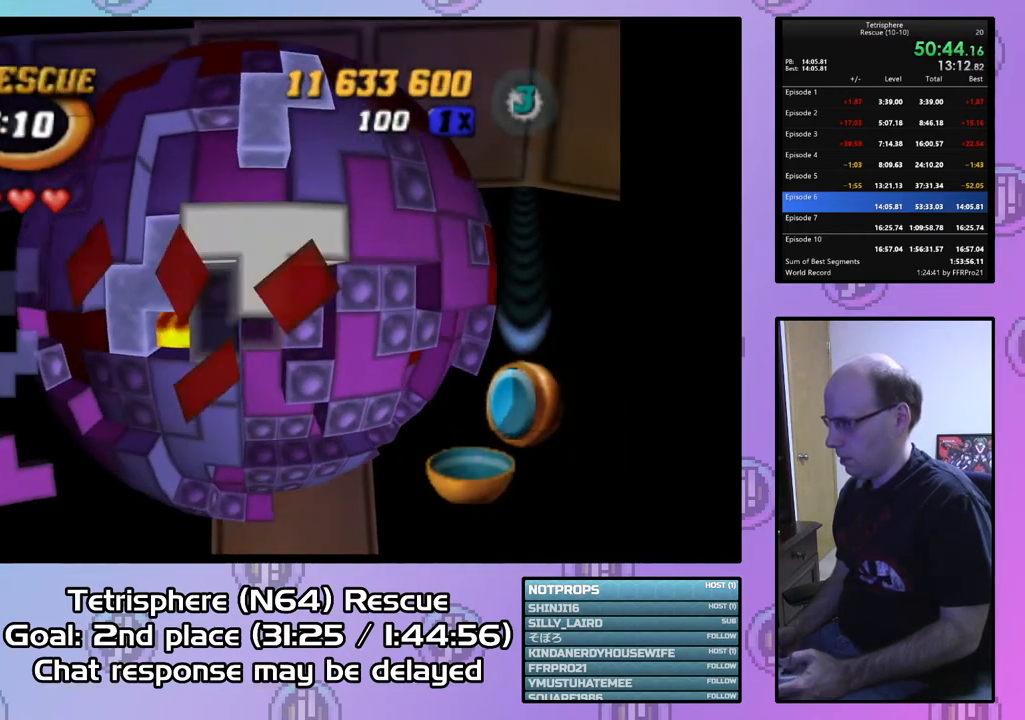
Gameplay with a controller (PlayStation layout); each line is a JSON object with the inputs held at the frame after it. "events" lists button and stick changes between this image and that frame as [ms after this image, input, new state], when the widget could be followed in between. Not read: left_stick.
{"buttons": [], "right_stick": "center", "events": [[100, "DPAD_DOWN", "up"], [167, "DPAD_DOWN", "down"], [267, "DPAD_DOWN", "up"], [400, "DPAD_RIGHT", "down"], [500, "DPAD_RIGHT", "up"]]}
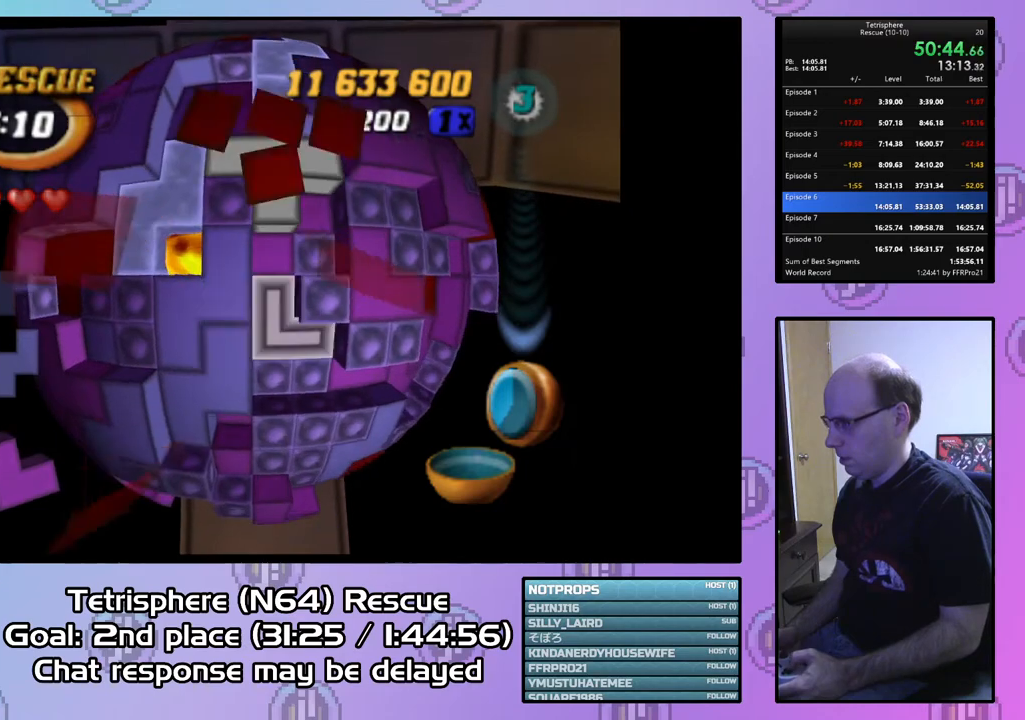
{"buttons": [], "right_stick": "center", "events": [[200, "CIRCLE", "down"], [333, "CIRCLE", "up"], [400, "DPAD_LEFT", "down"], [467, "DPAD_LEFT", "up"]]}
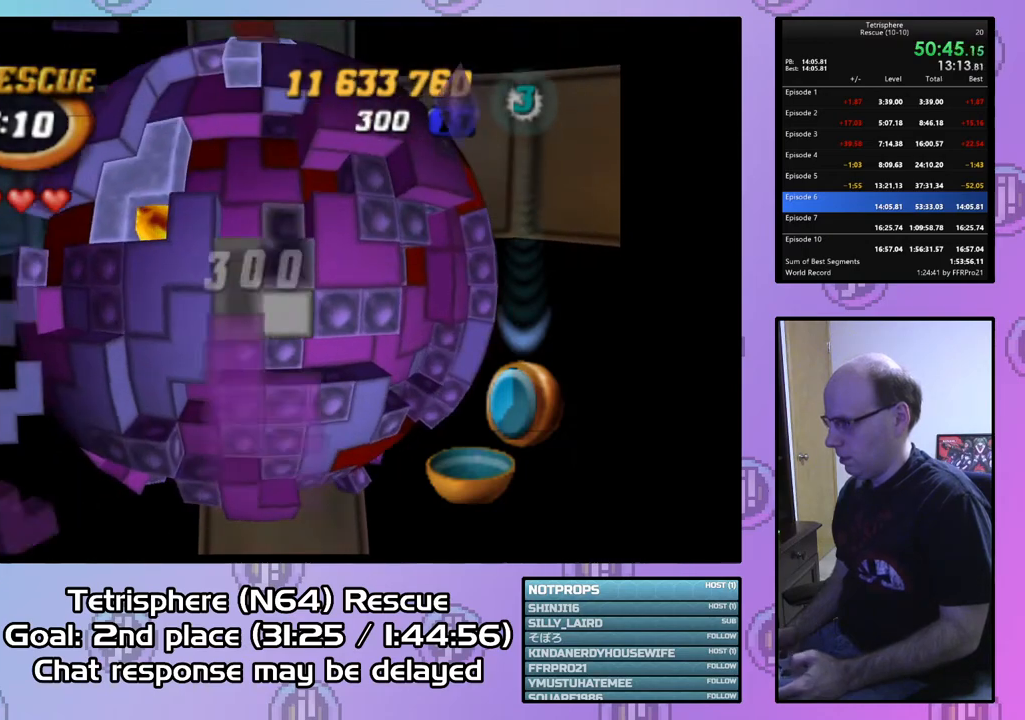
{"buttons": ["SQUARE"], "right_stick": "center", "events": [[33, "DPAD_LEFT", "down"], [133, "DPAD_LEFT", "up"], [467, "SQUARE", "down"]]}
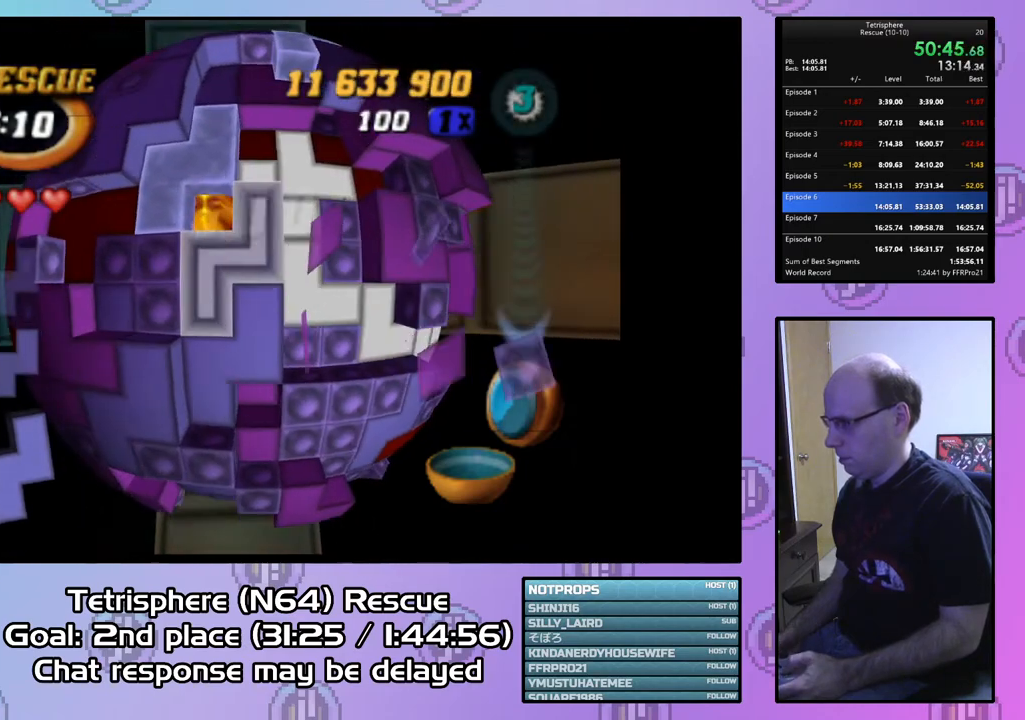
{"buttons": ["SQUARE"], "right_stick": "center", "events": [[100, "DPAD_UP", "down"], [200, "DPAD_UP", "up"], [300, "DPAD_DOWN", "down"], [433, "DPAD_DOWN", "up"]]}
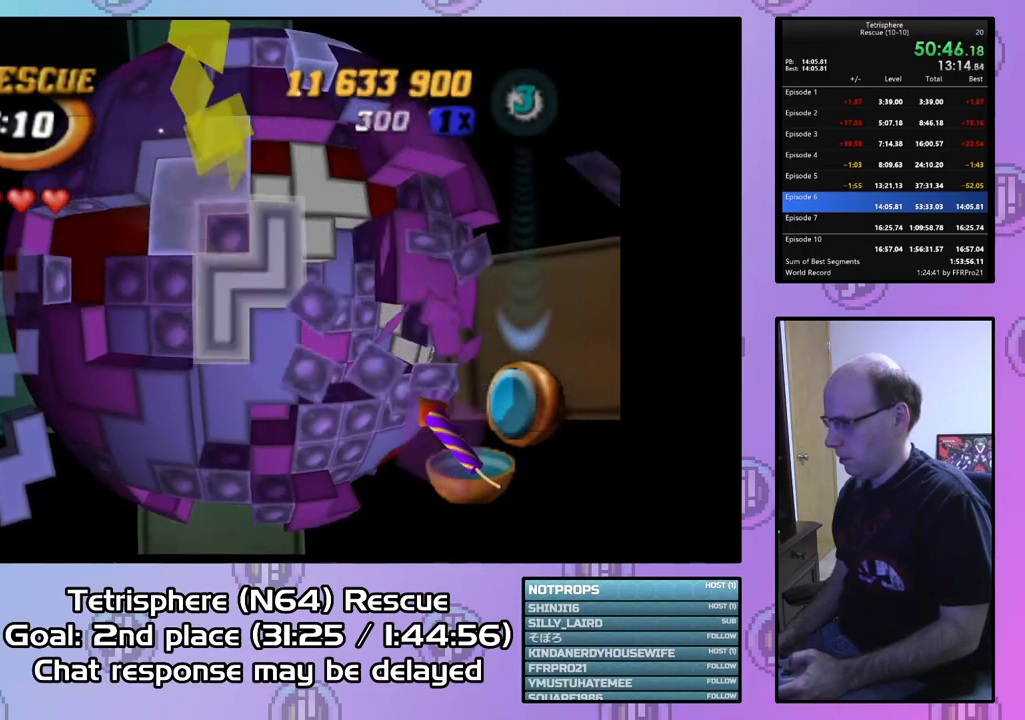
{"buttons": [], "right_stick": "center", "events": [[67, "SQUARE", "up"], [100, "DPAD_DOWN", "down"], [200, "DPAD_DOWN", "up"], [267, "DPAD_DOWN", "down"], [367, "DPAD_DOWN", "up"]]}
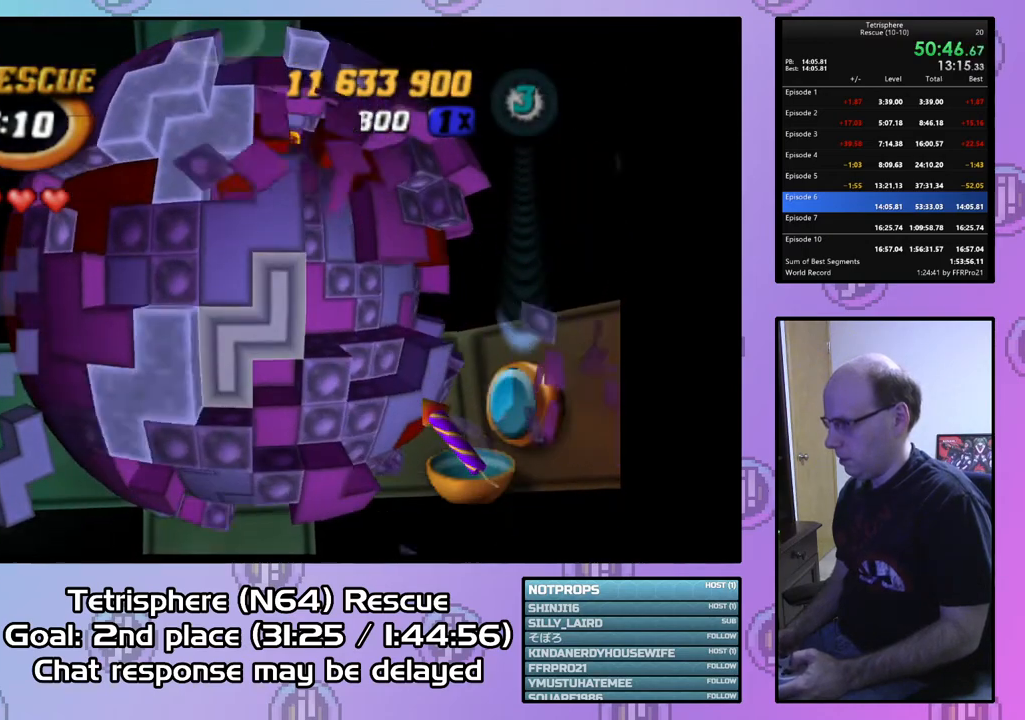
{"buttons": ["DPAD_RIGHT"], "right_stick": "center", "events": [[100, "CIRCLE", "down"], [200, "CIRCLE", "up"], [200, "DPAD_RIGHT", "down"]]}
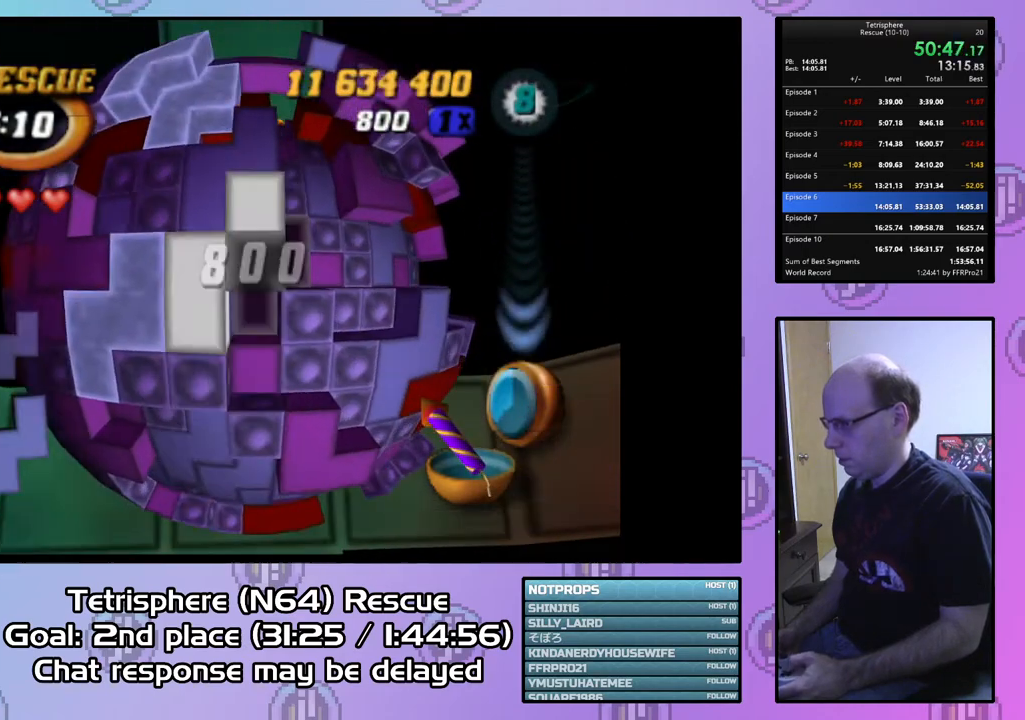
{"buttons": [], "right_stick": "center", "events": [[267, "DPAD_RIGHT", "up"], [367, "DPAD_DOWN", "down"], [467, "DPAD_DOWN", "up"]]}
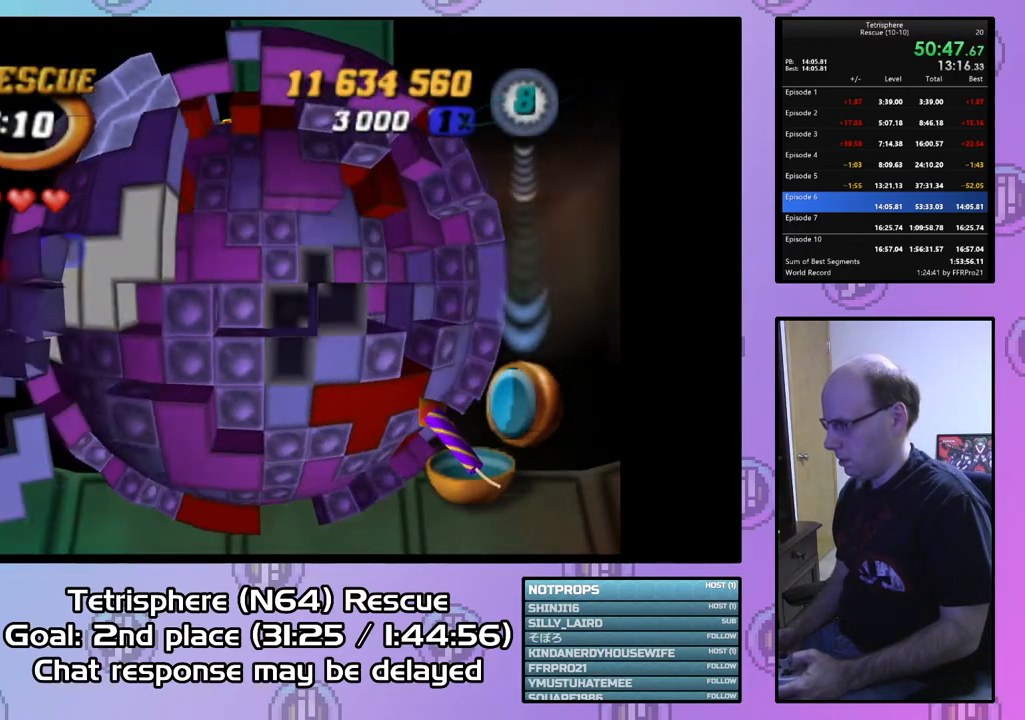
{"buttons": ["SQUARE", "DPAD_UP"], "right_stick": "center", "events": [[33, "DPAD_DOWN", "down"], [167, "DPAD_DOWN", "up"], [233, "SQUARE", "down"], [500, "DPAD_UP", "down"]]}
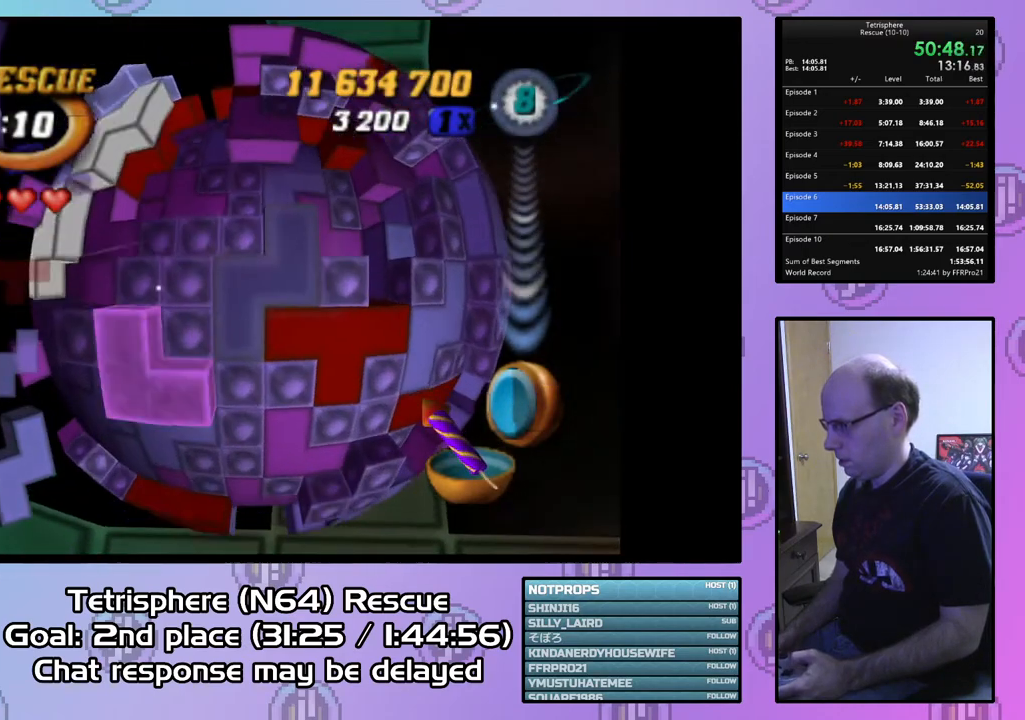
{"buttons": ["SQUARE", "DPAD_RIGHT"], "right_stick": "center", "events": [[67, "DPAD_UP", "up"], [133, "DPAD_UP", "down"], [400, "DPAD_UP", "up"], [467, "DPAD_RIGHT", "down"]]}
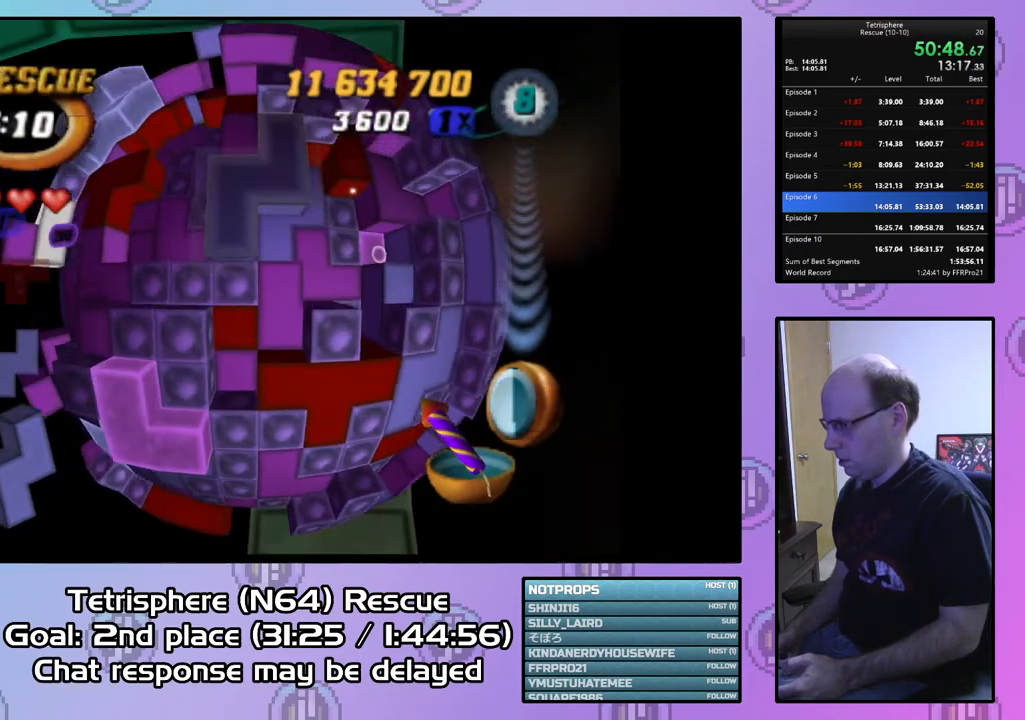
{"buttons": ["CIRCLE"], "right_stick": "center", "events": [[100, "DPAD_RIGHT", "up"], [367, "SQUARE", "up"], [467, "CIRCLE", "down"]]}
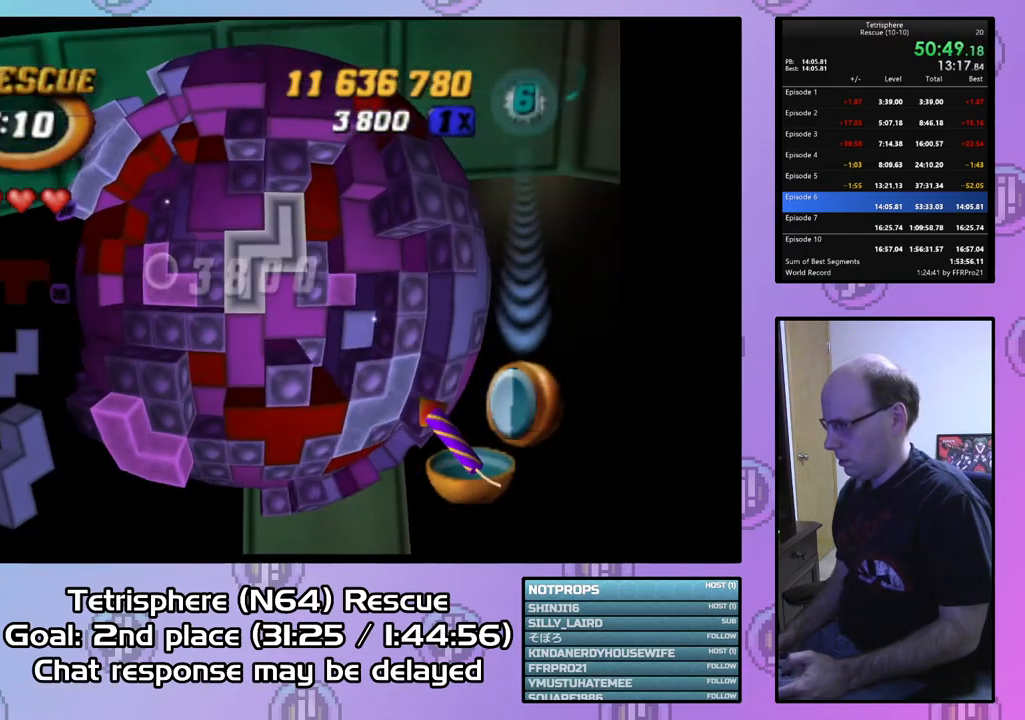
{"buttons": [], "right_stick": "center", "events": [[67, "DPAD_LEFT", "down"], [100, "CIRCLE", "up"], [133, "DPAD_LEFT", "up"], [200, "DPAD_LEFT", "down"], [300, "DPAD_LEFT", "up"], [367, "DPAD_LEFT", "down"], [467, "DPAD_LEFT", "up"]]}
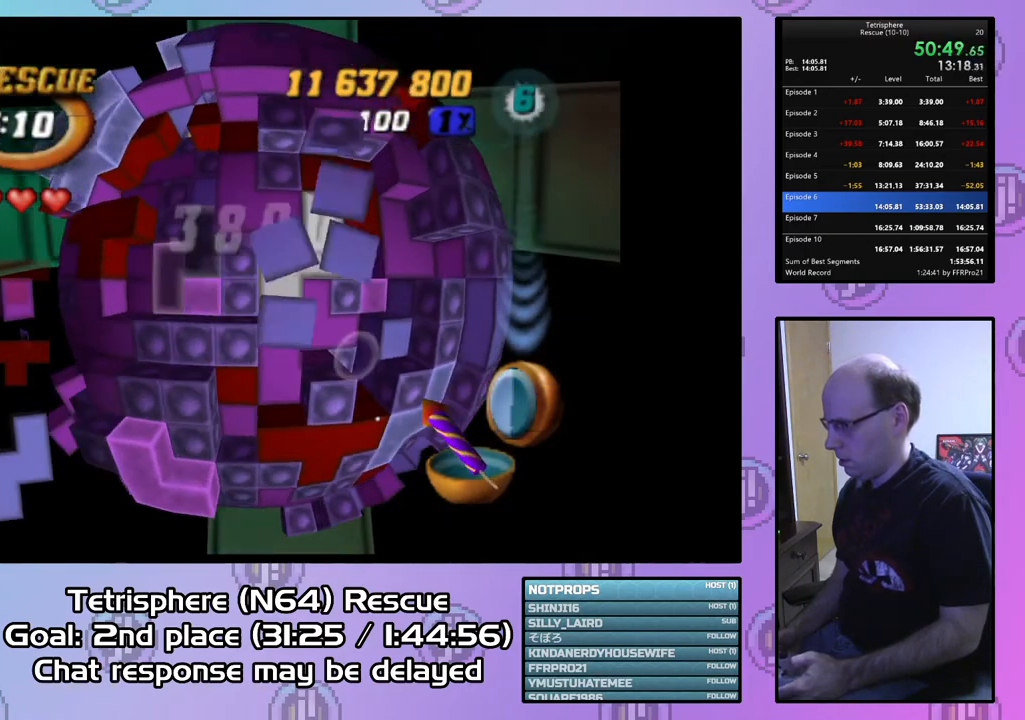
{"buttons": [], "right_stick": "center", "events": [[33, "DPAD_LEFT", "down"], [133, "DPAD_LEFT", "up"], [200, "DPAD_DOWN", "down"], [267, "DPAD_DOWN", "up"], [267, "right_stick", "down-left"], [367, "right_stick", "center"]]}
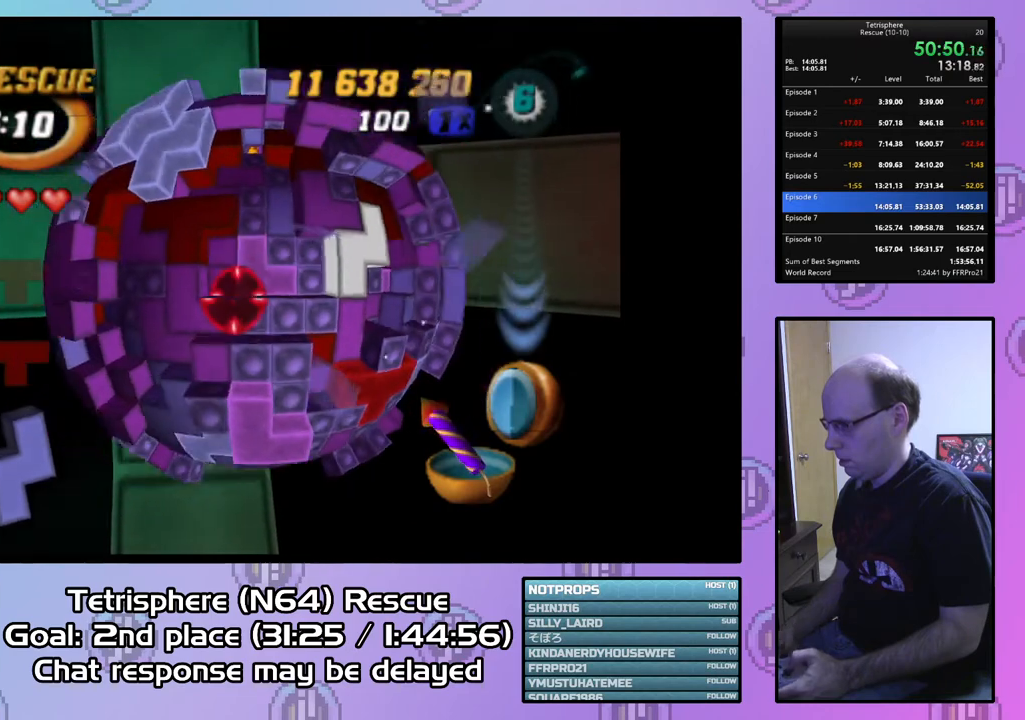
{"buttons": [], "right_stick": "center", "events": [[400, "DPAD_UP", "down"], [467, "DPAD_UP", "up"]]}
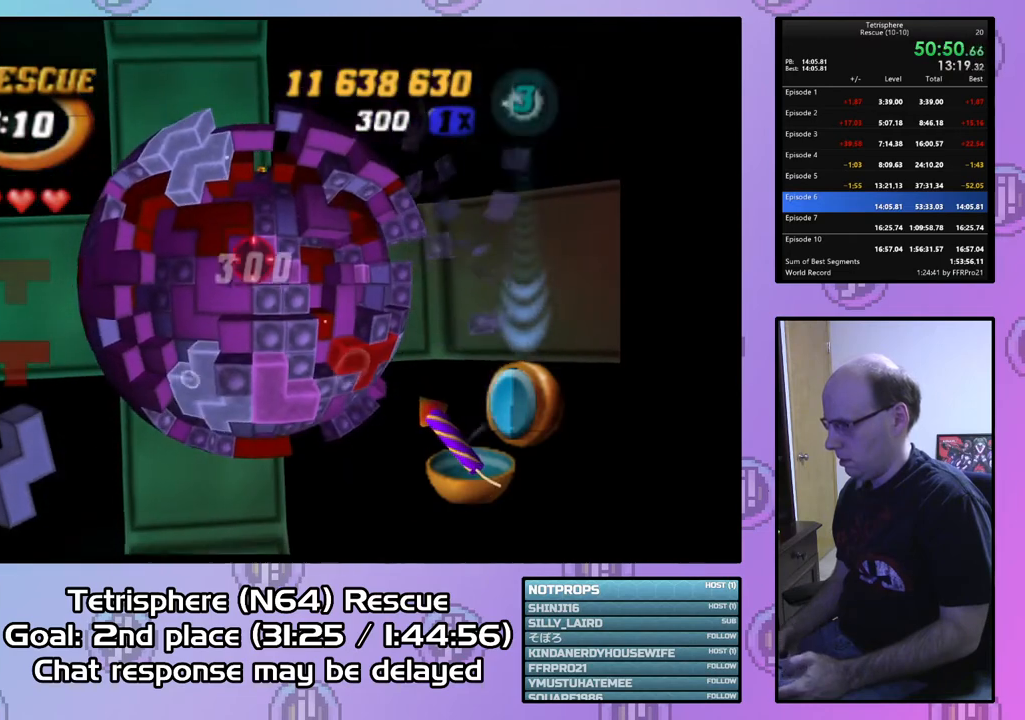
{"buttons": [], "right_stick": "center", "events": []}
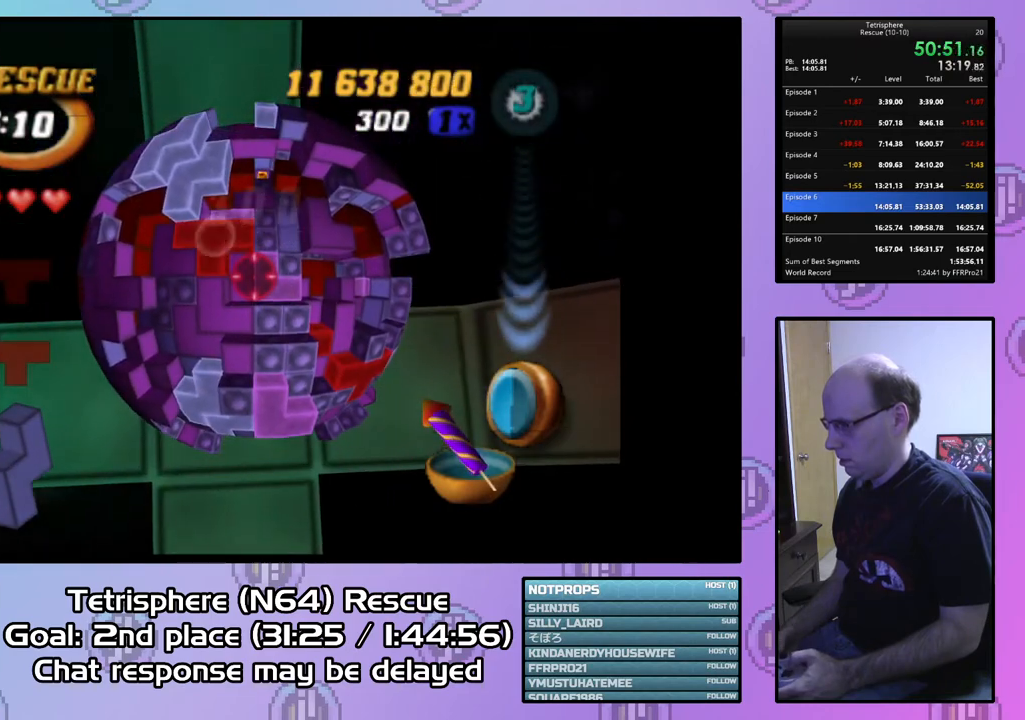
{"buttons": ["DPAD_RIGHT"], "right_stick": "center", "events": [[367, "DPAD_RIGHT", "down"]]}
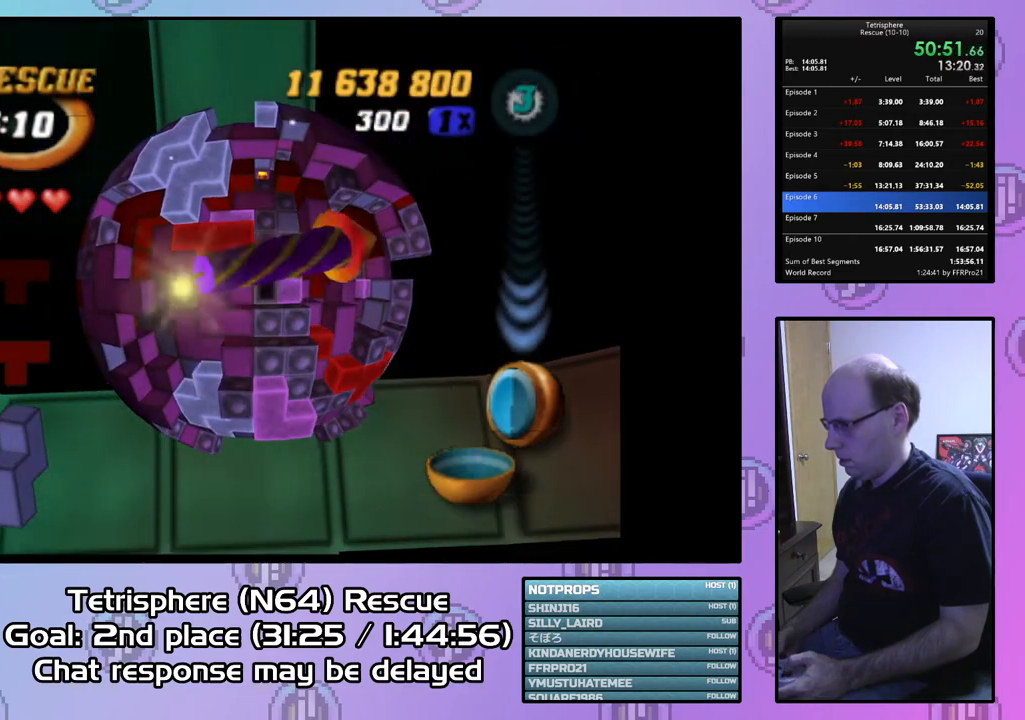
{"buttons": ["DPAD_RIGHT"], "right_stick": "center", "events": []}
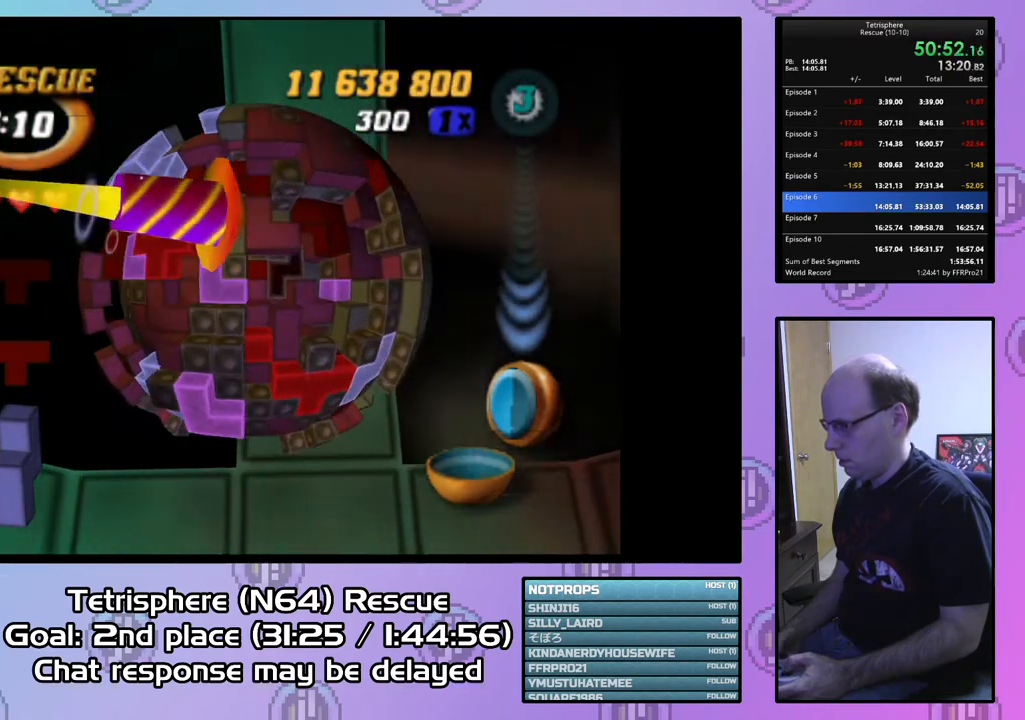
{"buttons": ["DPAD_DOWN"], "right_stick": "center", "events": [[100, "DPAD_RIGHT", "up"], [167, "DPAD_DOWN", "down"], [267, "DPAD_DOWN", "up"], [333, "DPAD_DOWN", "down"], [433, "DPAD_DOWN", "up"], [500, "DPAD_DOWN", "down"]]}
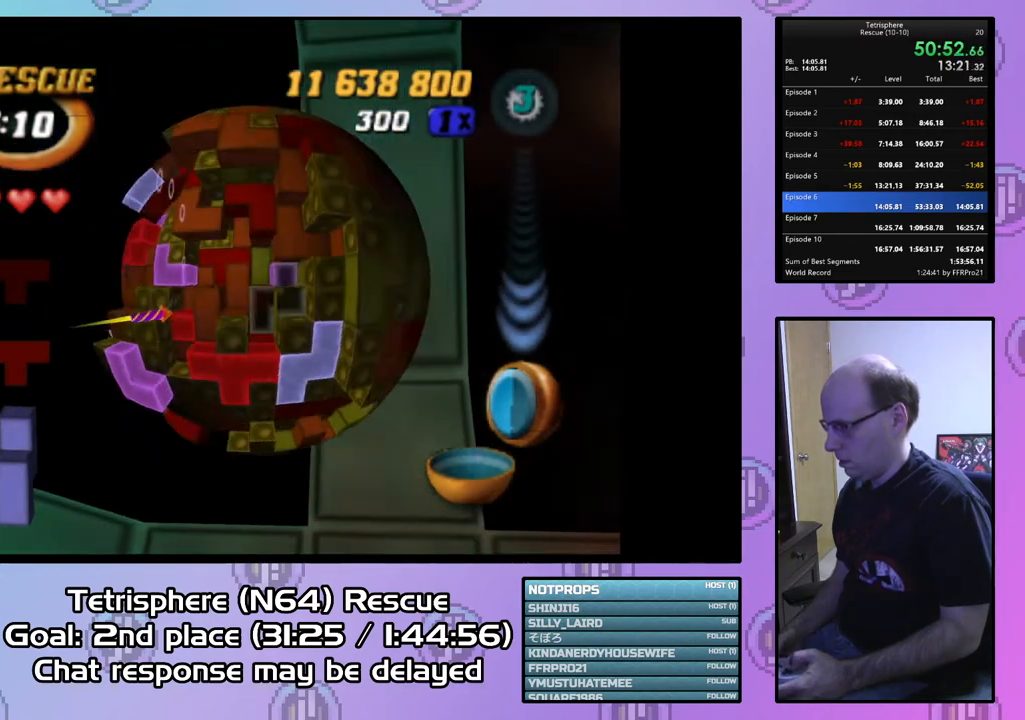
{"buttons": ["SQUARE"], "right_stick": "center", "events": [[133, "DPAD_DOWN", "up"], [167, "DPAD_DOWN", "down"], [233, "DPAD_DOWN", "up"], [300, "DPAD_LEFT", "down"], [400, "SQUARE", "down"], [433, "DPAD_LEFT", "up"]]}
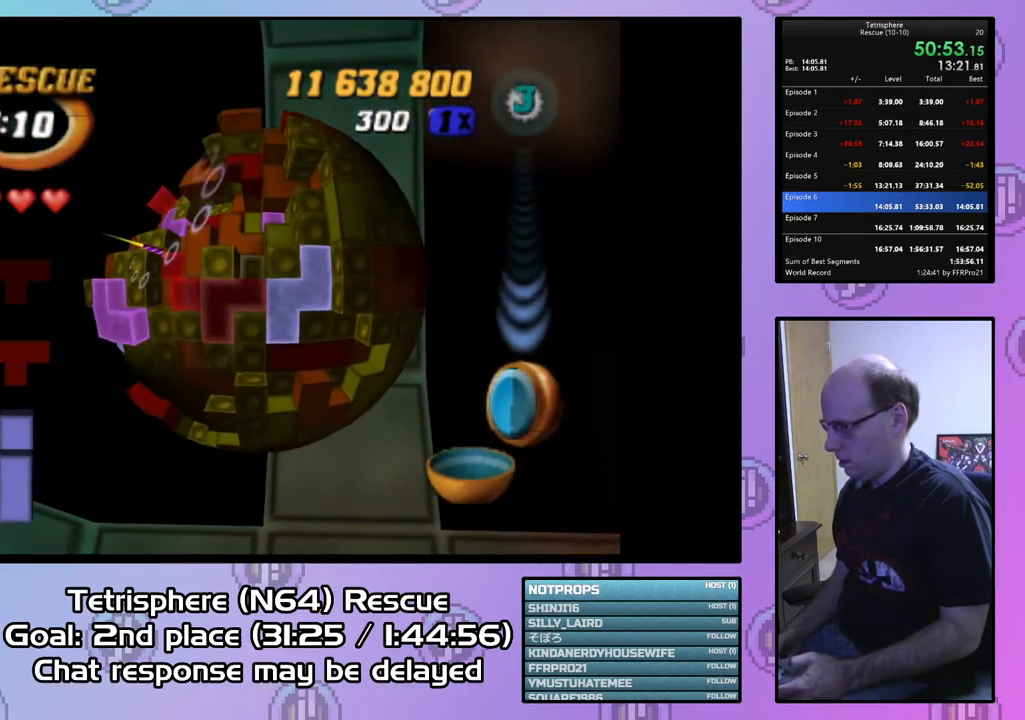
{"buttons": ["SQUARE", "DPAD_UP"], "right_stick": "center", "events": [[33, "DPAD_UP", "down"]]}
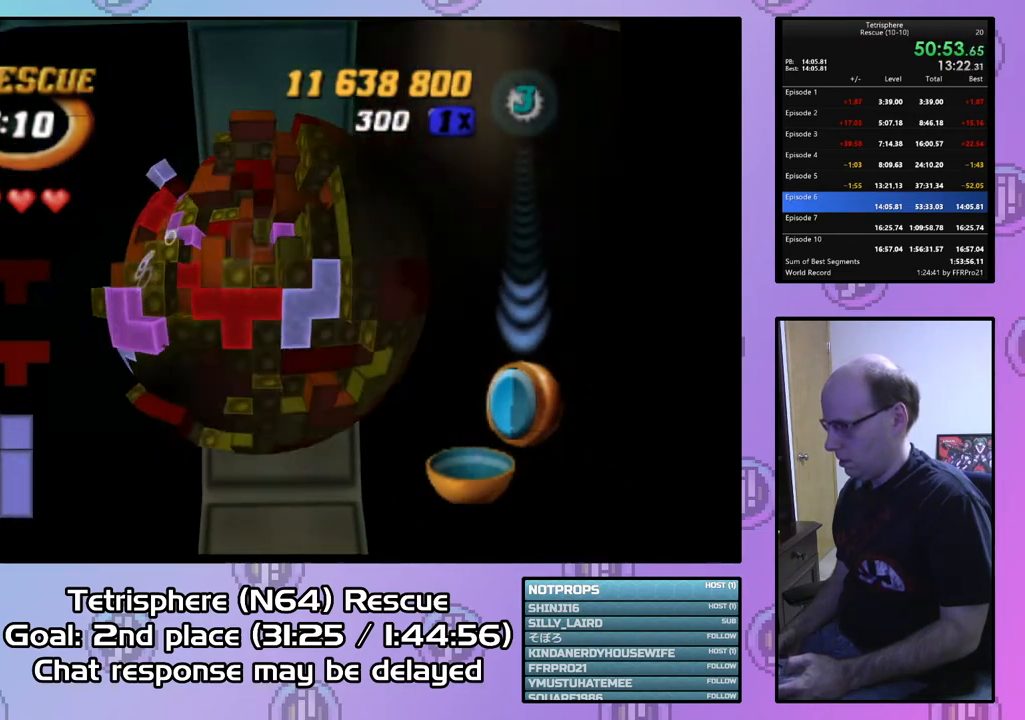
{"buttons": ["SQUARE", "DPAD_DOWN"], "right_stick": "center", "events": [[167, "DPAD_UP", "up"], [500, "DPAD_DOWN", "down"]]}
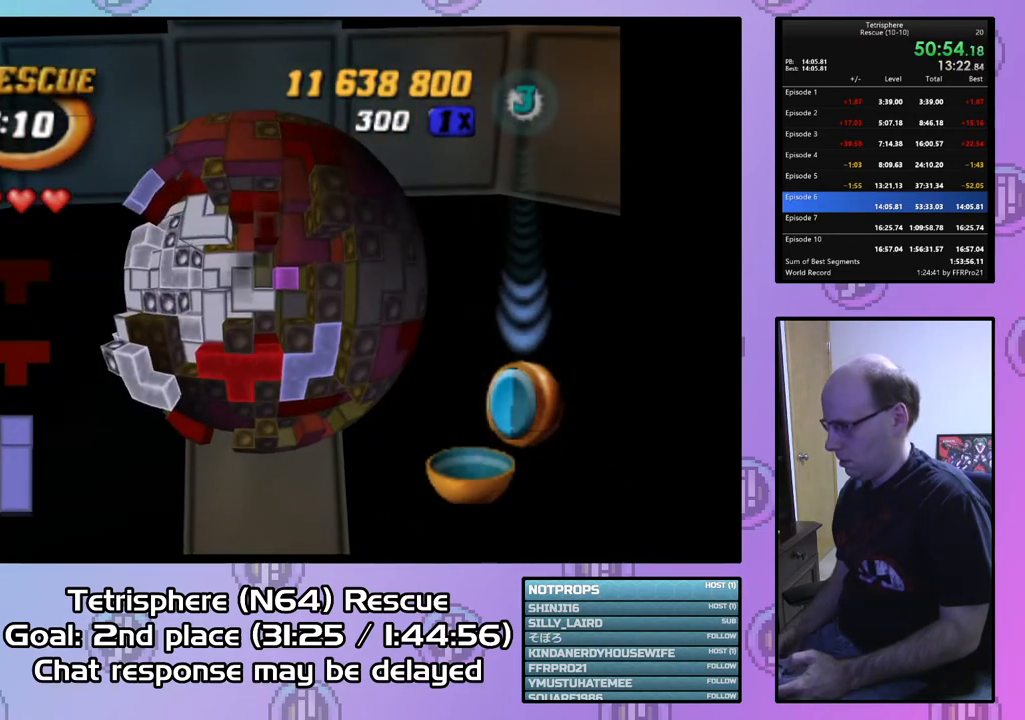
{"buttons": ["DPAD_DOWN"], "right_stick": "center", "events": [[33, "SQUARE", "up"], [67, "DPAD_DOWN", "up"], [167, "DPAD_DOWN", "down"], [233, "DPAD_DOWN", "up"], [300, "DPAD_DOWN", "down"], [433, "DPAD_DOWN", "up"], [500, "DPAD_DOWN", "down"]]}
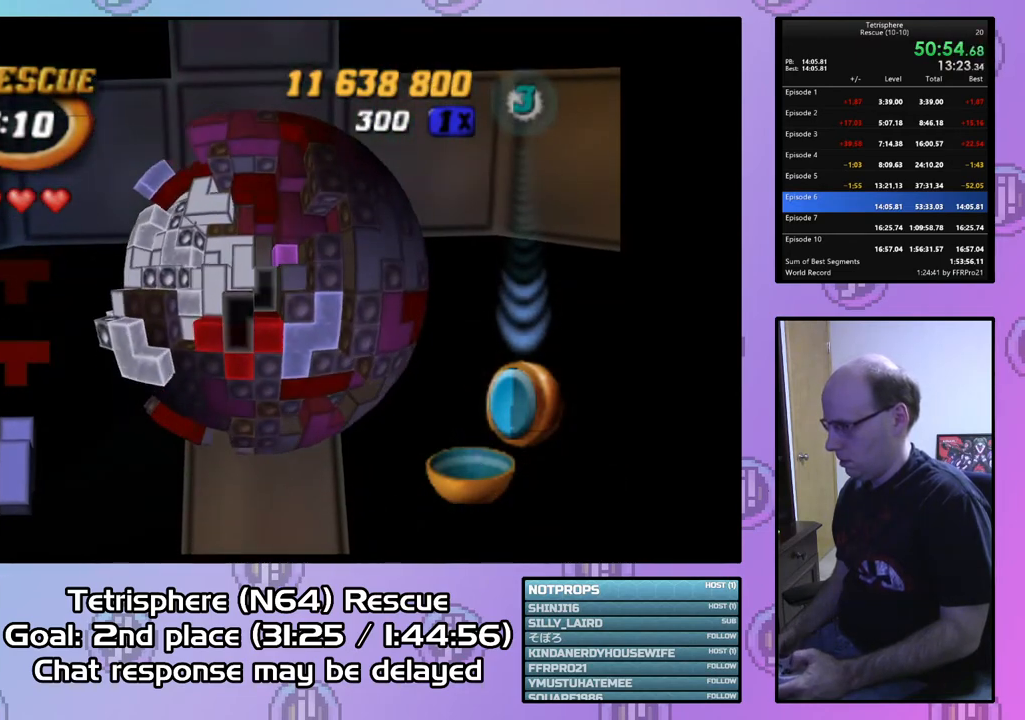
{"buttons": ["DPAD_LEFT"], "right_stick": "center", "events": [[67, "DPAD_DOWN", "up"], [100, "SQUARE", "down"], [400, "SQUARE", "up"], [467, "DPAD_LEFT", "down"]]}
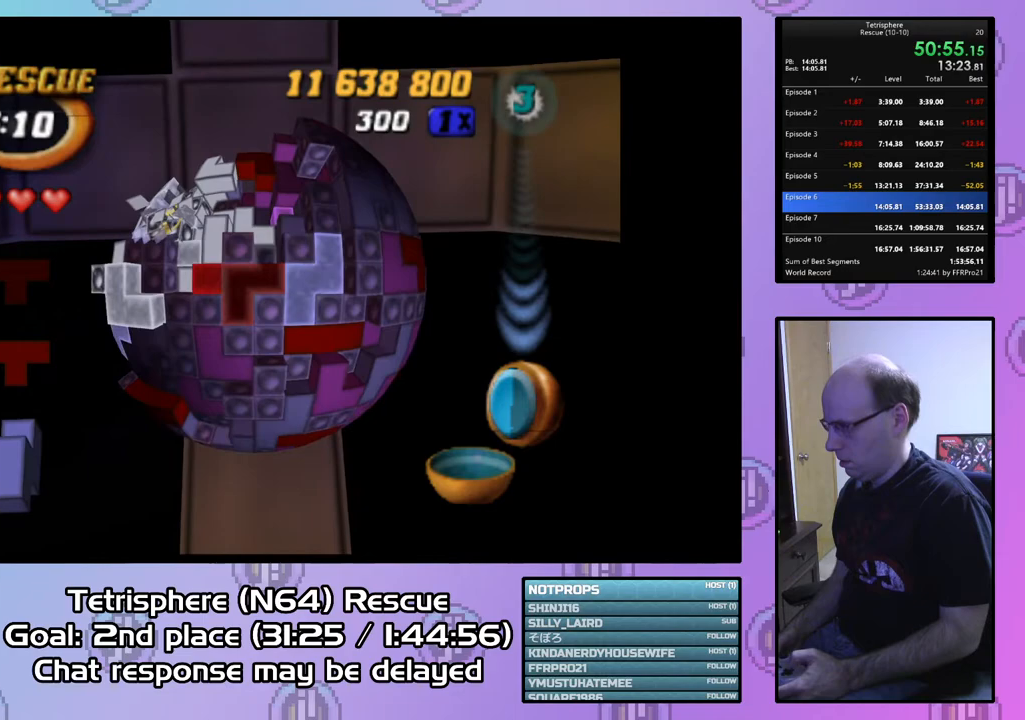
{"buttons": [], "right_stick": "center", "events": [[500, "DPAD_LEFT", "up"]]}
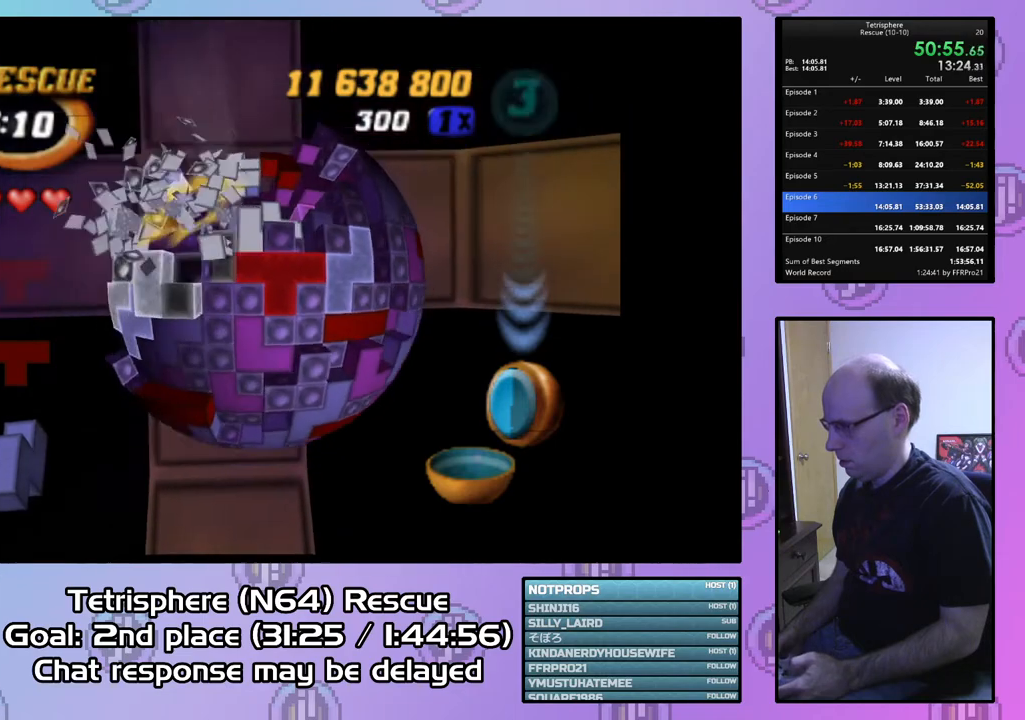
{"buttons": ["DPAD_UP"], "right_stick": "center", "events": [[167, "DPAD_UP", "down"]]}
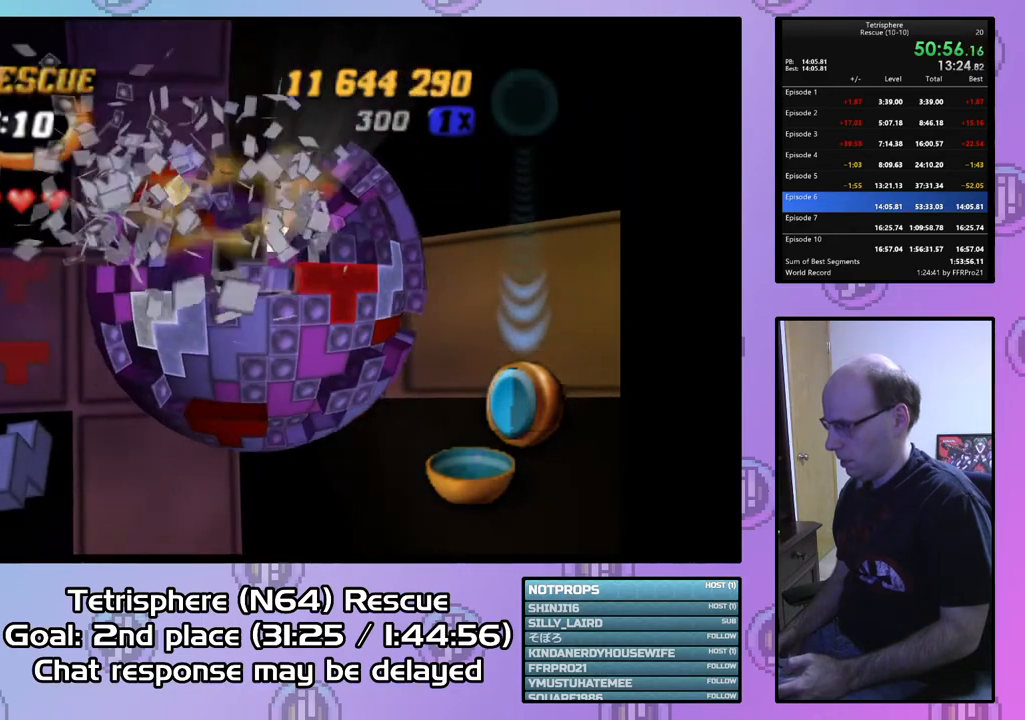
{"buttons": ["DPAD_DOWN"], "right_stick": "center", "events": [[167, "DPAD_UP", "up"], [300, "DPAD_LEFT", "down"], [367, "DPAD_LEFT", "up"], [433, "DPAD_DOWN", "down"]]}
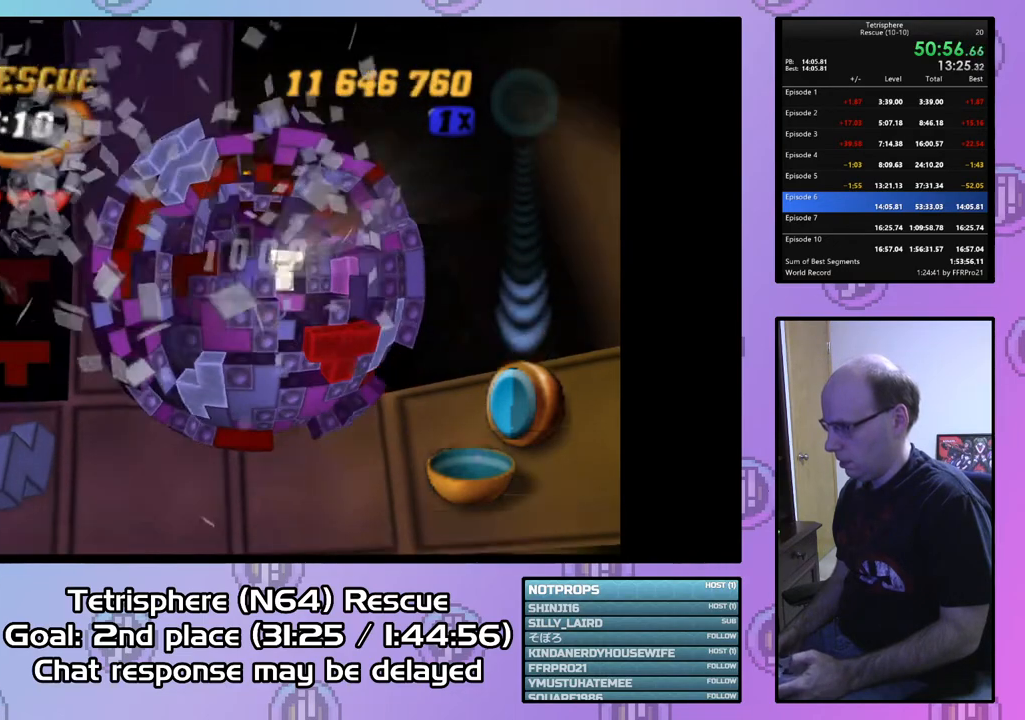
{"buttons": [], "right_stick": "center", "events": [[33, "DPAD_DOWN", "up"], [100, "DPAD_DOWN", "down"], [200, "DPAD_DOWN", "up"], [267, "DPAD_DOWN", "down"], [367, "DPAD_DOWN", "up"], [400, "DPAD_DOWN", "down"], [500, "DPAD_DOWN", "up"]]}
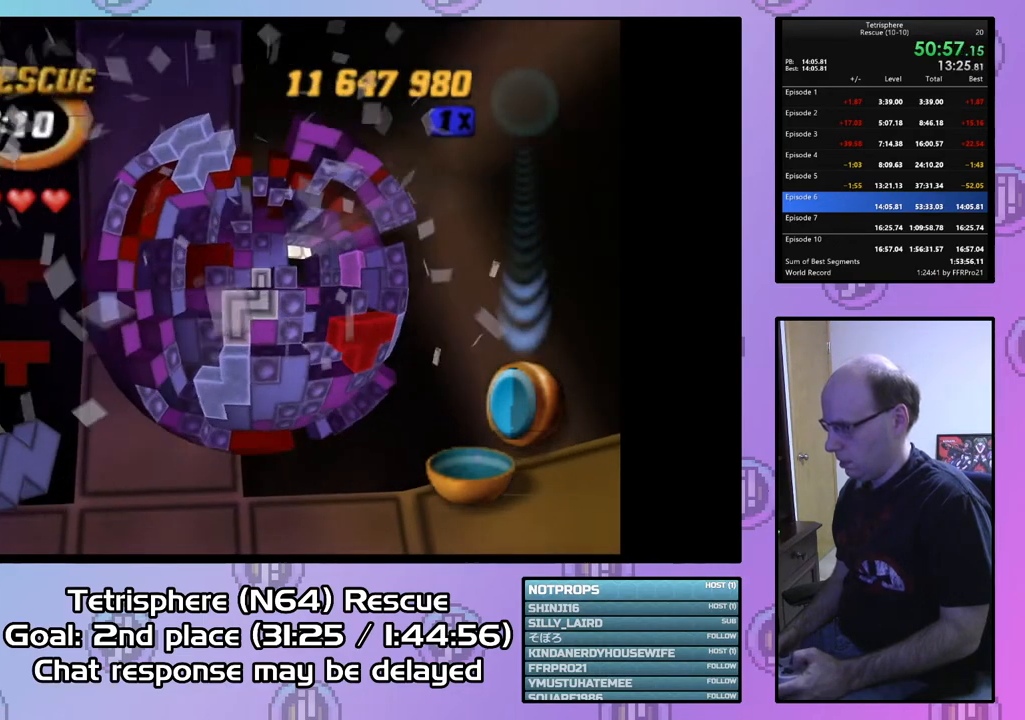
{"buttons": [], "right_stick": "center", "events": [[67, "DPAD_DOWN", "down"], [167, "DPAD_DOWN", "up"], [267, "DPAD_DOWN", "down"], [300, "DPAD_DOWN", "up"], [400, "DPAD_LEFT", "down"], [500, "DPAD_LEFT", "up"]]}
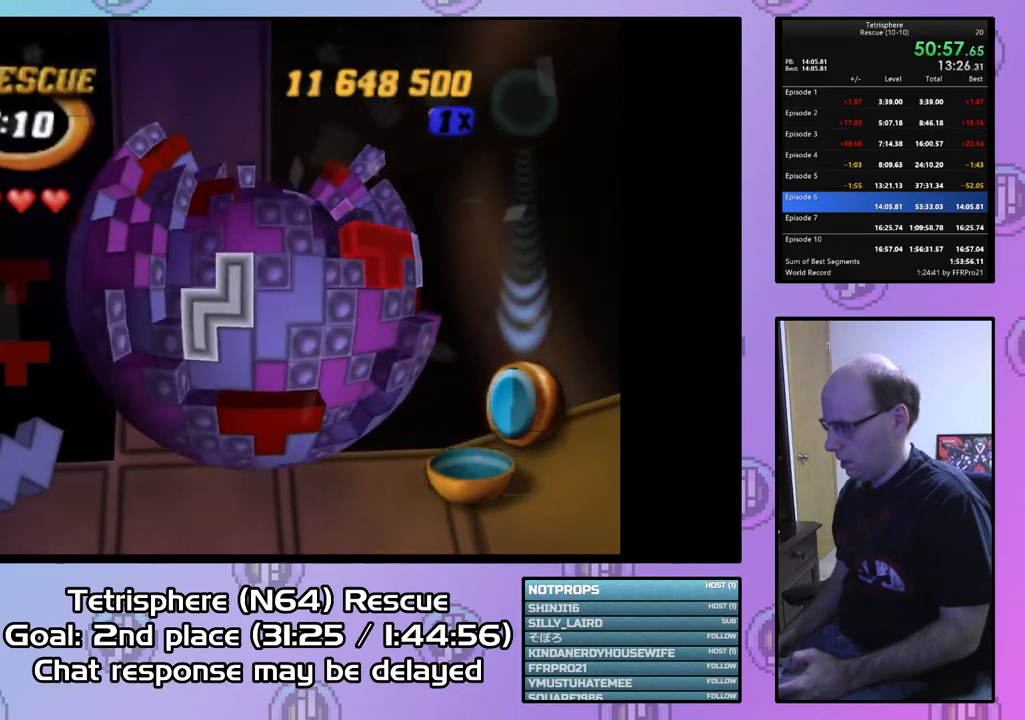
{"buttons": [], "right_stick": "center", "events": [[267, "CIRCLE", "down"], [367, "CIRCLE", "up"], [400, "DPAD_UP", "down"], [500, "DPAD_UP", "up"]]}
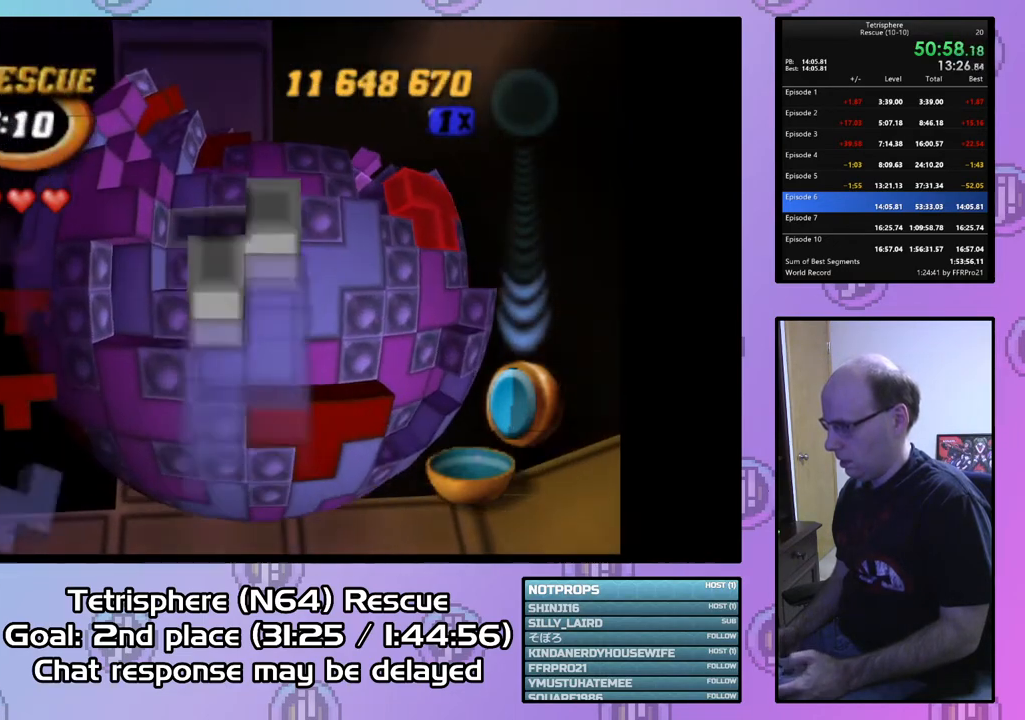
{"buttons": [], "right_stick": "center", "events": [[67, "DPAD_UP", "down"], [133, "DPAD_UP", "up"], [200, "DPAD_UP", "down"], [300, "DPAD_UP", "up"], [400, "DPAD_UP", "down"], [500, "DPAD_UP", "up"]]}
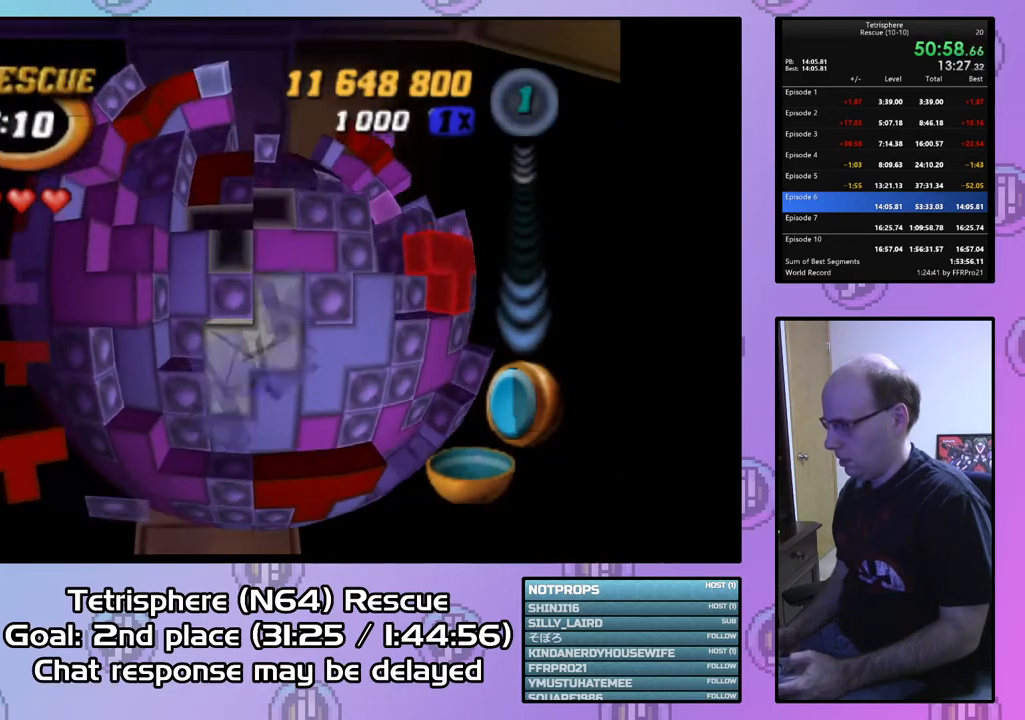
{"buttons": ["SQUARE"], "right_stick": "center", "events": [[67, "DPAD_UP", "down"], [167, "DPAD_UP", "up"], [233, "DPAD_LEFT", "down"], [333, "DPAD_LEFT", "up"], [467, "SQUARE", "down"]]}